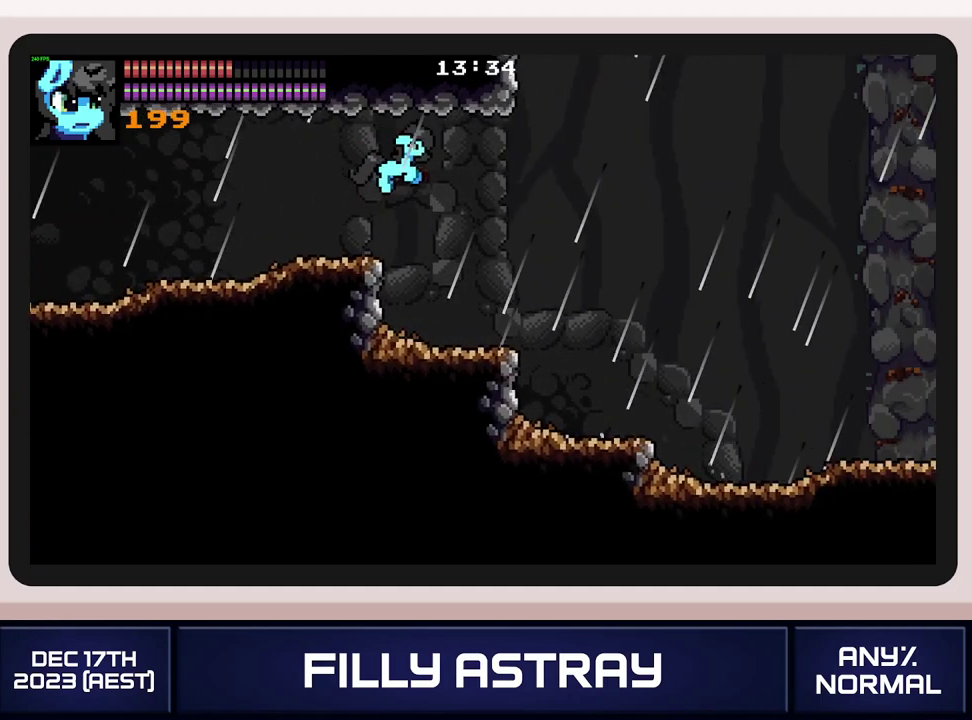
Gameplay with a controller (Xbox layout); each line is a JSON object with the inputs held at the frame after it. "events" lists button and stick changes between this image and that frame as [ms after this image, input, new state], when the widget could be followed in between. Not read: L3 R3 left_stick right_stick.
{"buttons": ["DPAD_DOWN", "DPAD_RIGHT"], "events": [[200, "A", "up"], [334, "DPAD_DOWN", "up"], [434, "DPAD_DOWN", "down"]]}
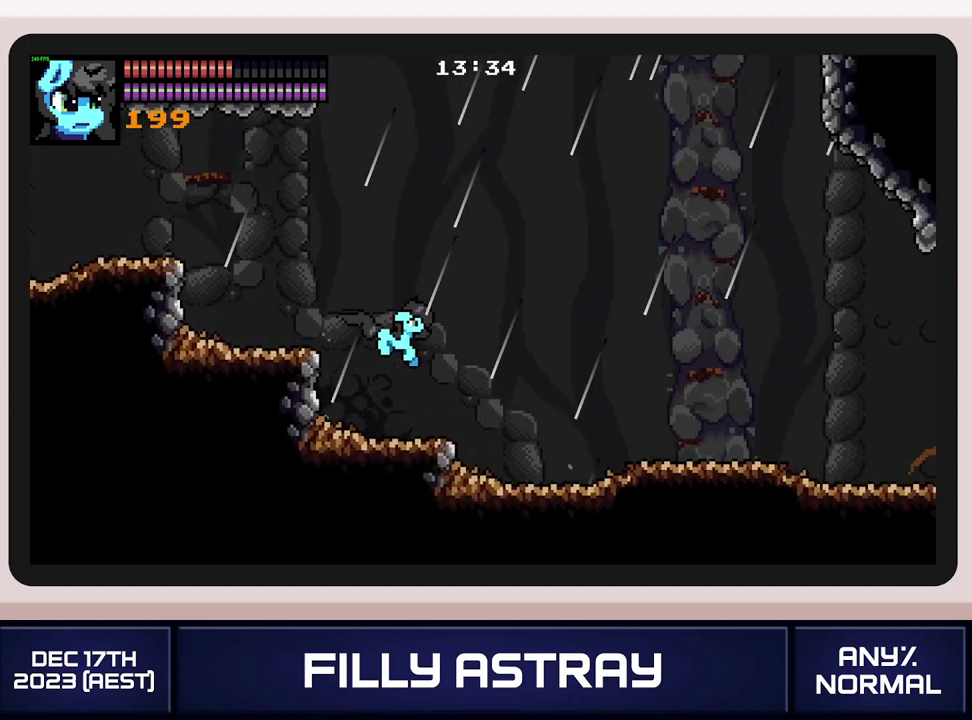
{"buttons": ["A", "DPAD_RIGHT"], "events": [[117, "A", "down"], [367, "DPAD_DOWN", "up"]]}
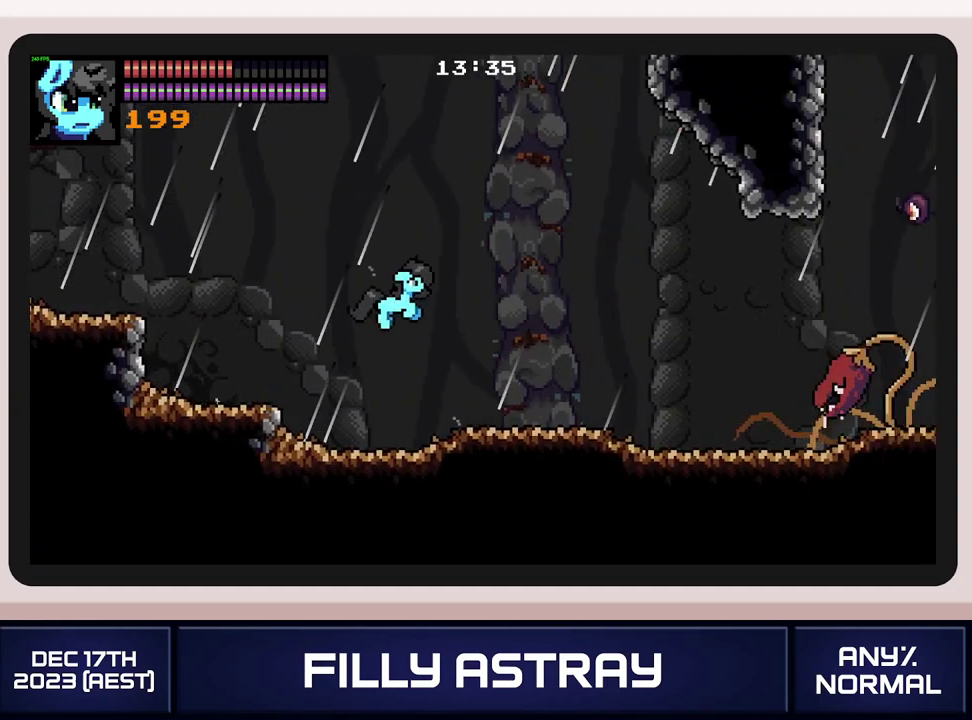
{"buttons": [], "events": [[83, "A", "up"], [117, "DPAD_RIGHT", "up"]]}
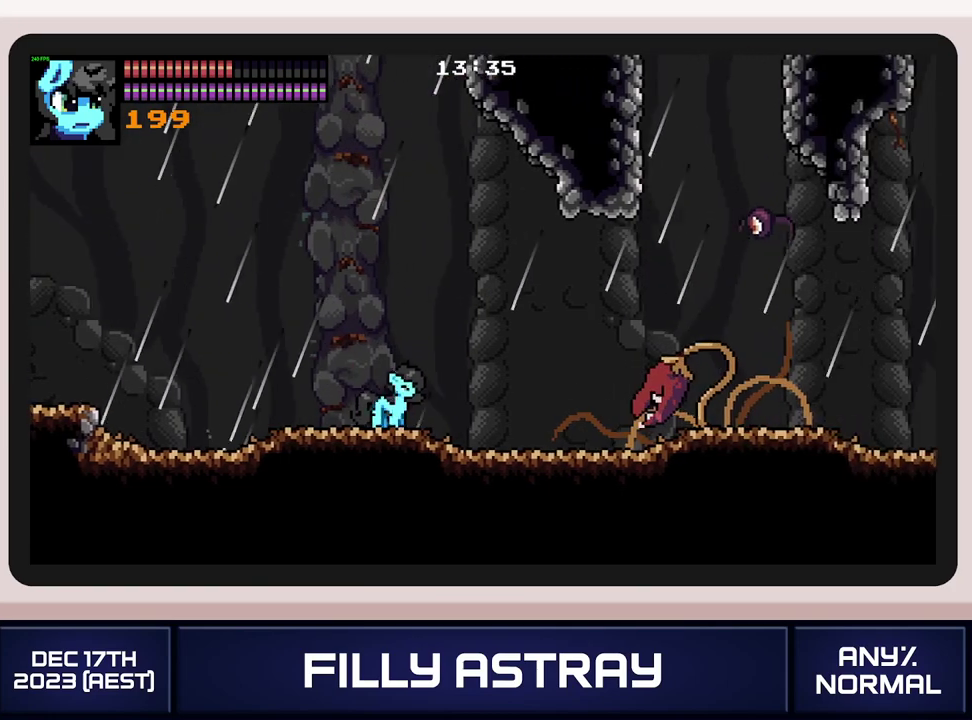
{"buttons": [], "events": []}
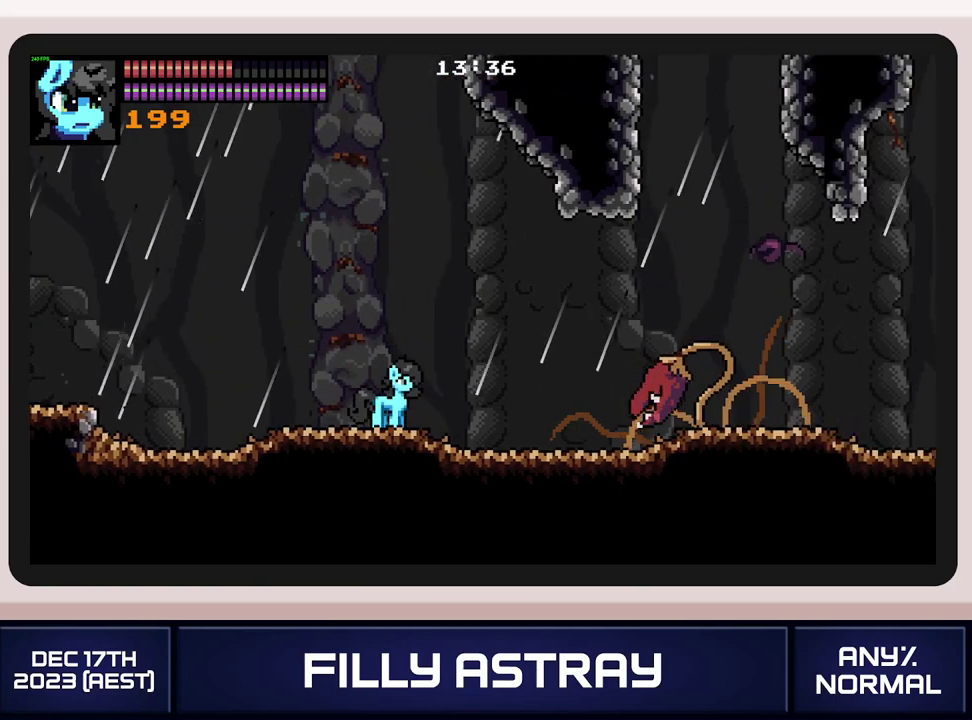
{"buttons": [], "events": []}
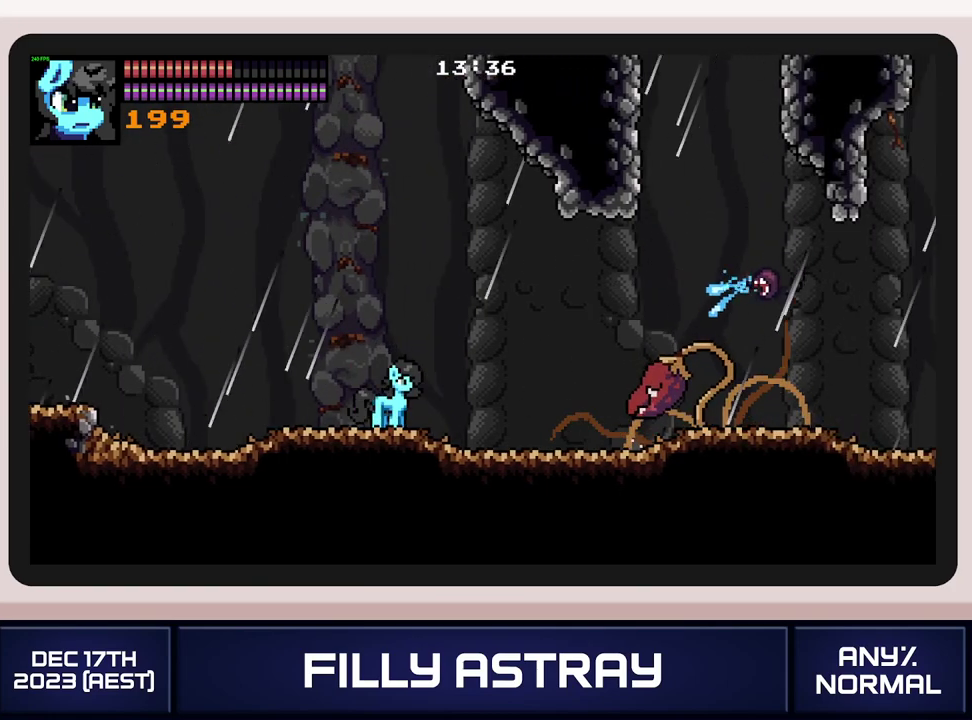
{"buttons": [], "events": []}
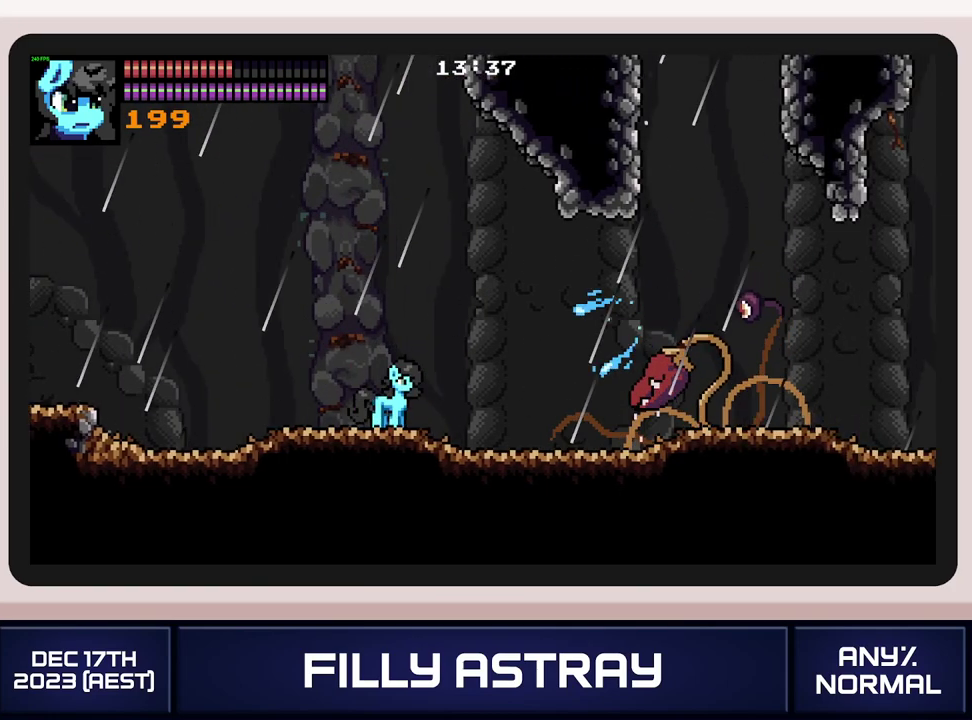
{"buttons": [], "events": [[17, "DPAD_RIGHT", "down"], [117, "DPAD_RIGHT", "up"]]}
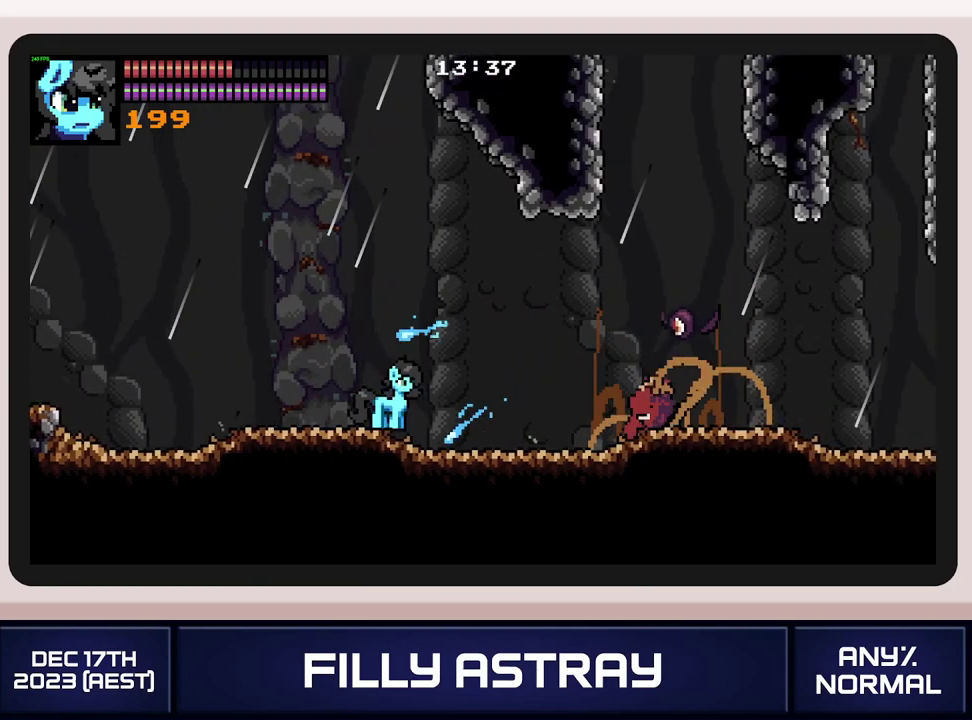
{"buttons": ["A", "DPAD_DOWN", "DPAD_RIGHT"], "events": [[251, "DPAD_RIGHT", "down"], [301, "DPAD_DOWN", "down"], [401, "A", "down"]]}
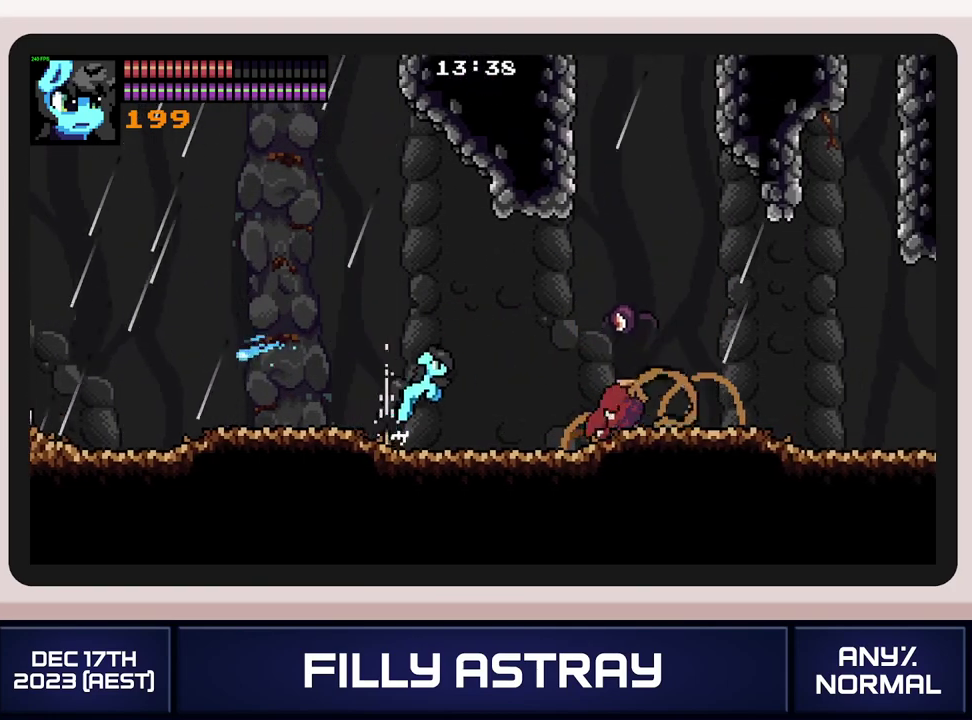
{"buttons": ["DPAD_DOWN", "DPAD_RIGHT"], "events": [[217, "A", "up"]]}
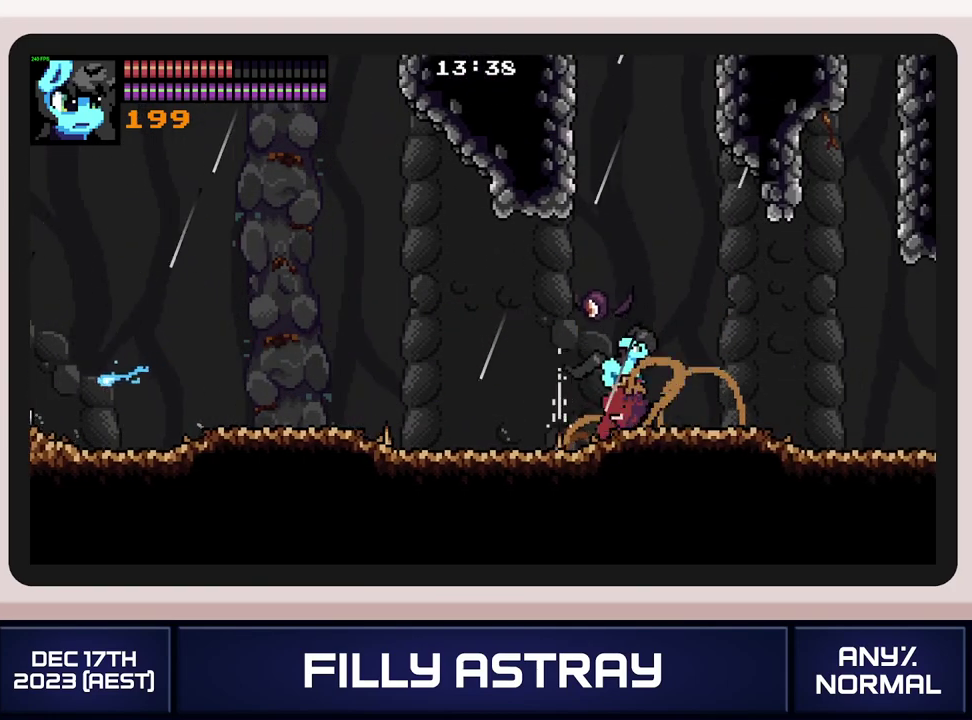
{"buttons": ["A", "DPAD_RIGHT"], "events": [[84, "A", "down"], [334, "DPAD_DOWN", "up"]]}
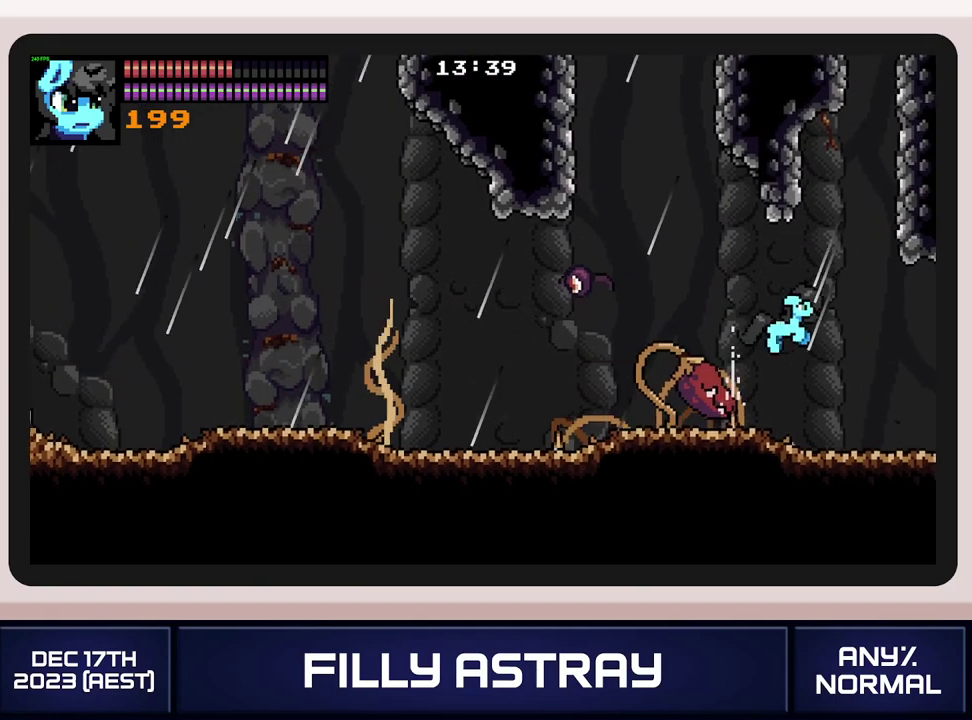
{"buttons": ["DPAD_RIGHT"], "events": [[67, "A", "up"]]}
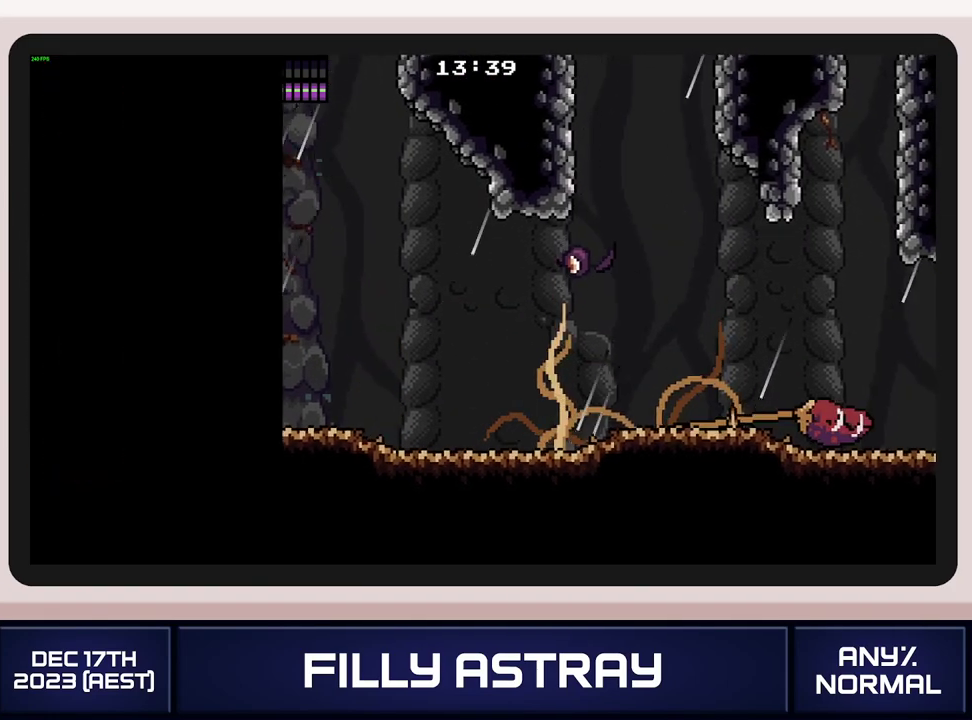
{"buttons": ["DPAD_RIGHT"], "events": []}
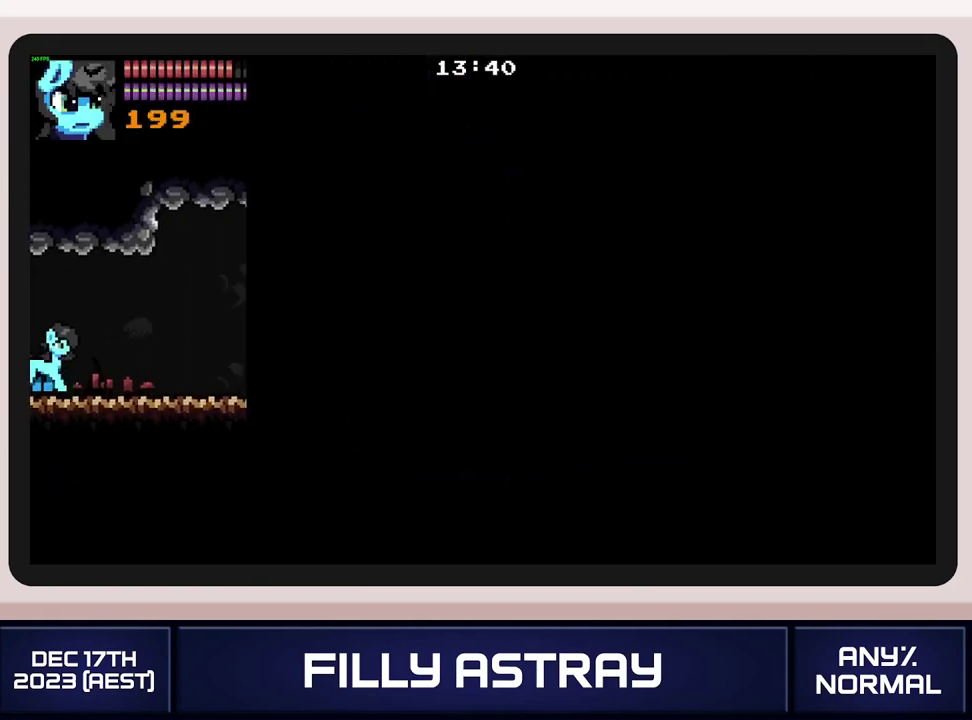
{"buttons": ["A", "DPAD_DOWN", "DPAD_RIGHT"], "events": [[467, "DPAD_DOWN", "down"], [484, "A", "down"]]}
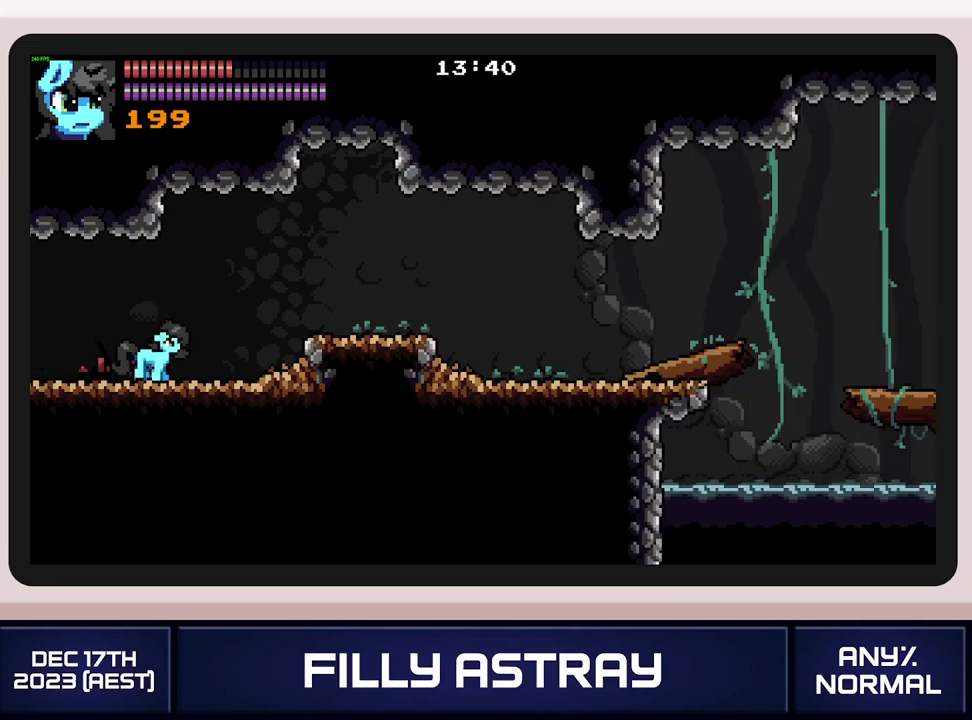
{"buttons": ["DPAD_RIGHT"], "events": [[150, "DPAD_DOWN", "up"], [300, "A", "up"]]}
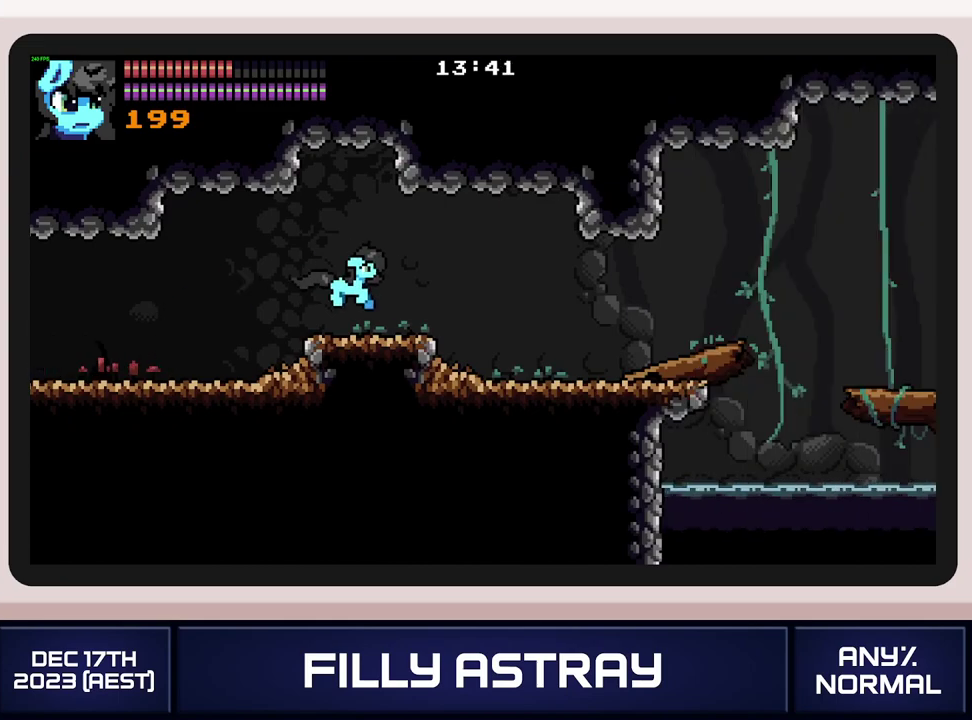
{"buttons": ["DPAD_RIGHT"], "events": []}
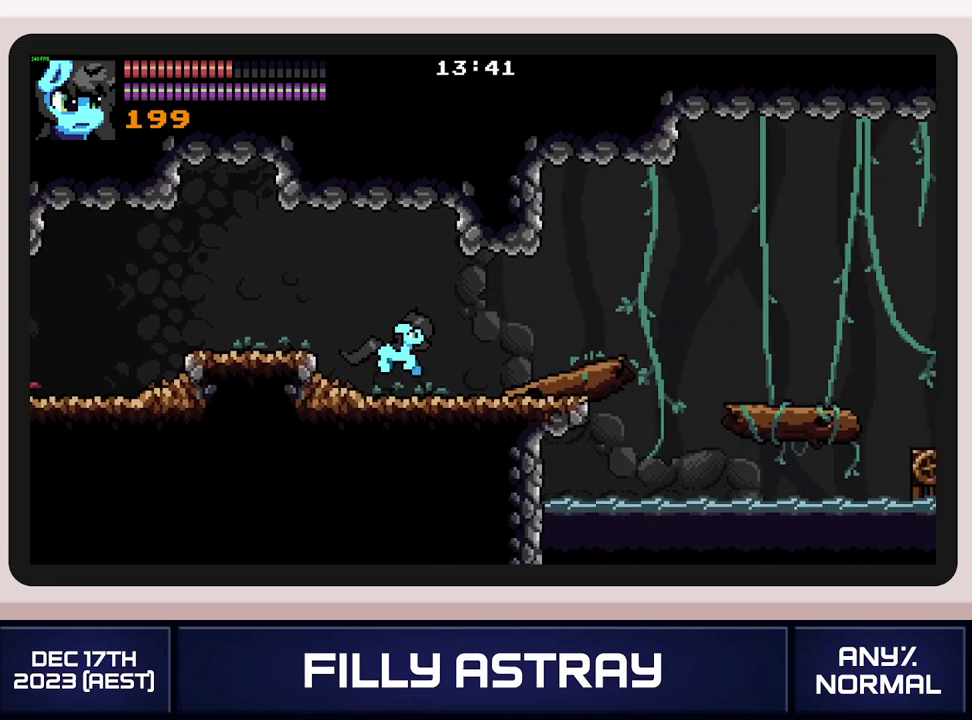
{"buttons": ["A", "DPAD_RIGHT"], "events": [[267, "DPAD_DOWN", "down"], [300, "A", "down"], [450, "DPAD_DOWN", "up"]]}
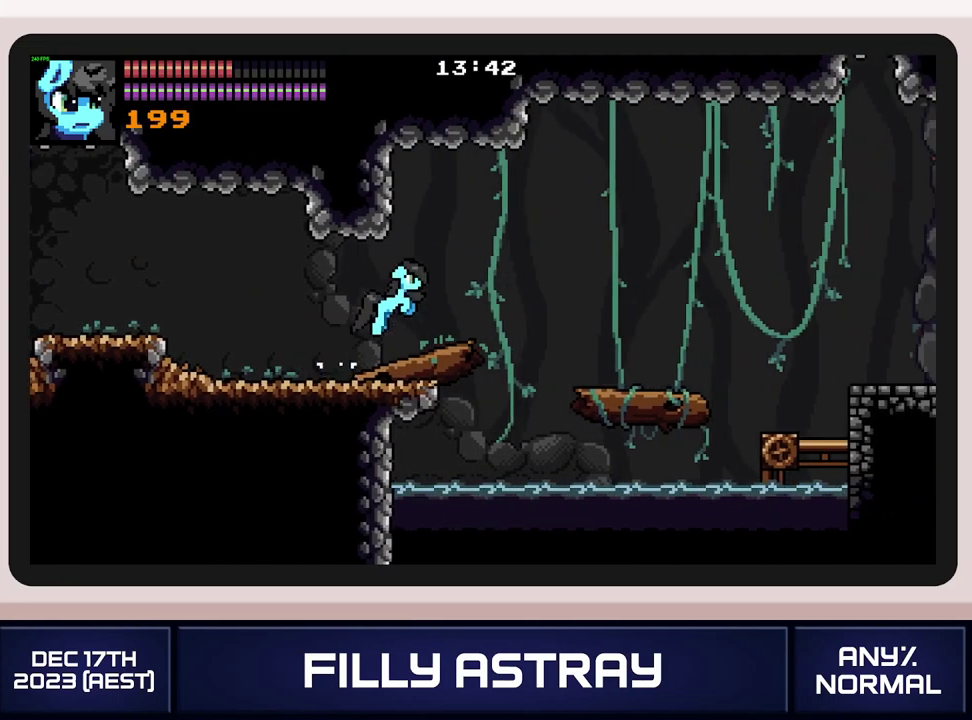
{"buttons": ["DPAD_RIGHT"], "events": [[84, "A", "up"]]}
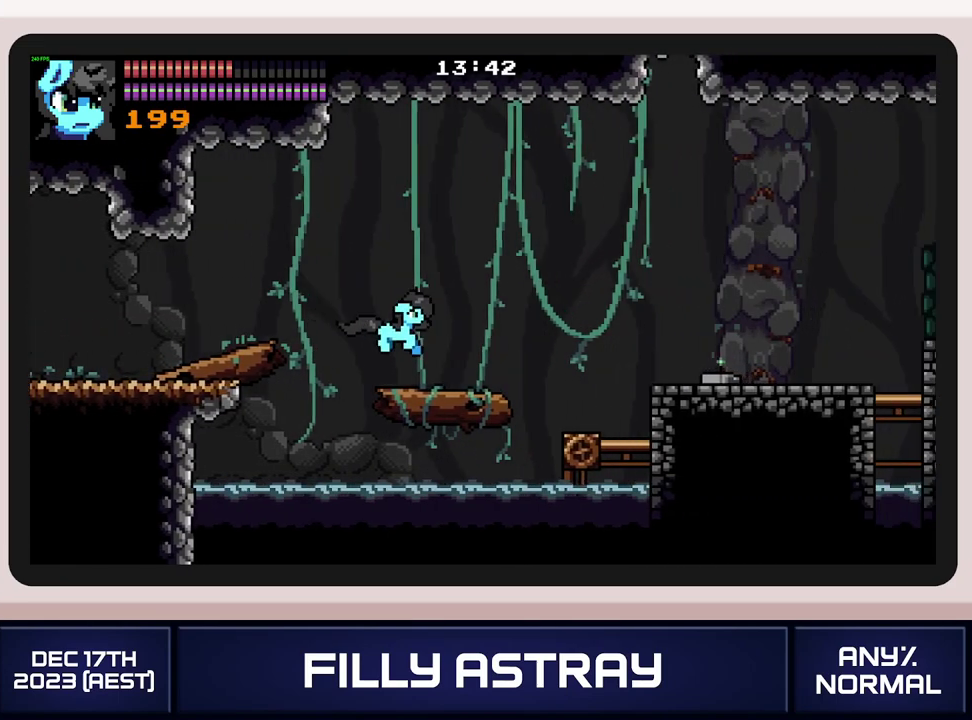
{"buttons": ["A", "DPAD_RIGHT"], "events": [[267, "A", "down"], [267, "DPAD_DOWN", "down"], [400, "DPAD_DOWN", "up"]]}
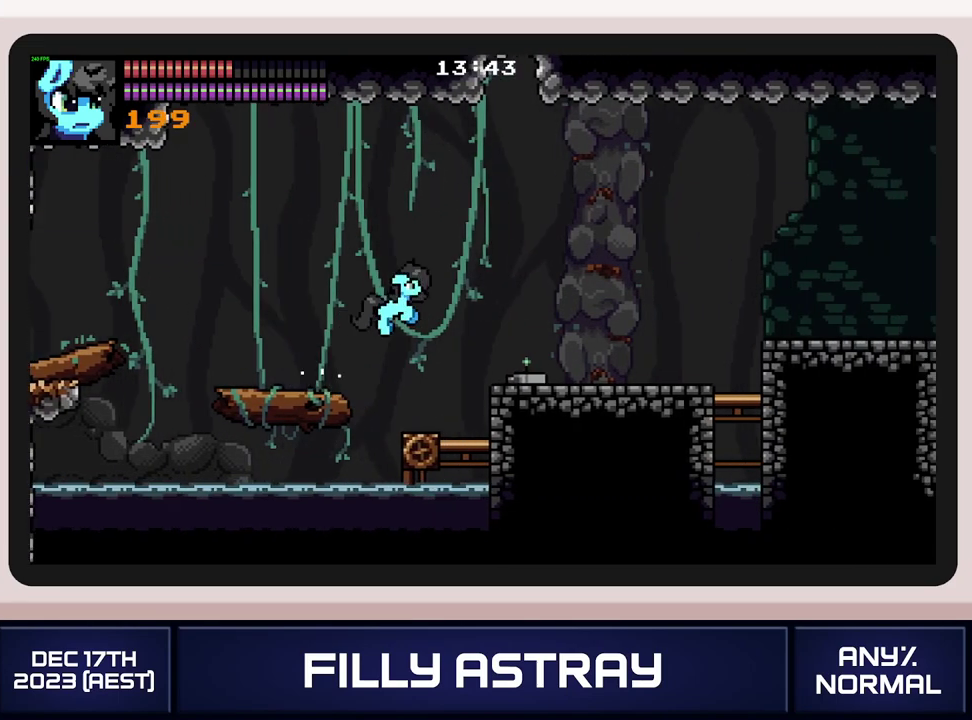
{"buttons": ["DPAD_LEFT"], "events": [[50, "DPAD_RIGHT", "up"], [84, "DPAD_LEFT", "down"], [150, "A", "up"]]}
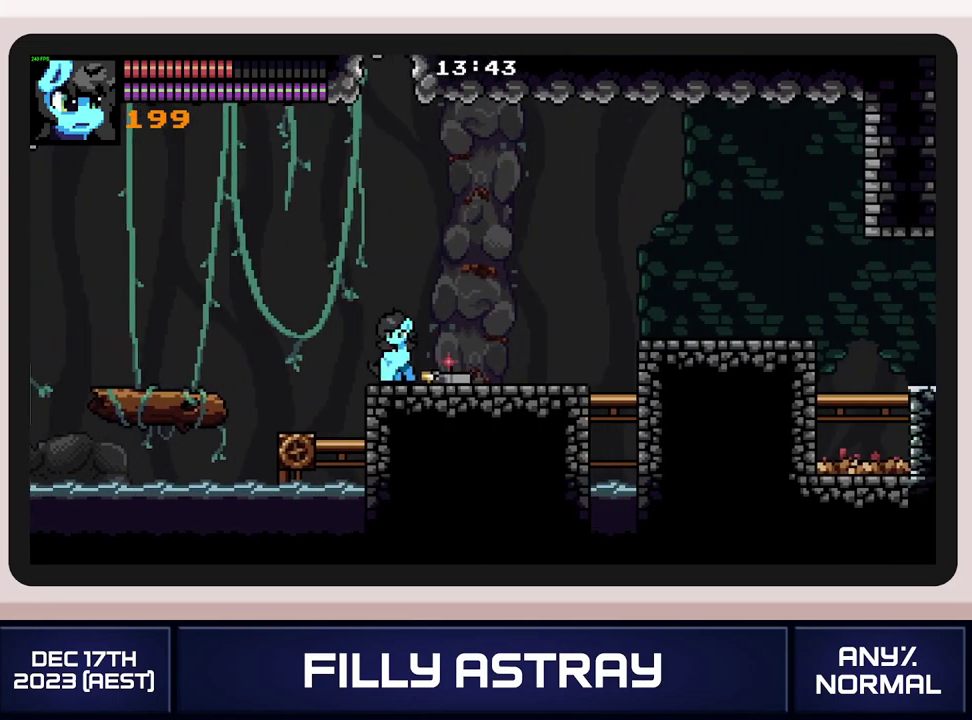
{"buttons": ["DPAD_LEFT"], "events": [[66, "DPAD_DOWN", "down"], [66, "DPAD_LEFT", "up"], [100, "DPAD_RIGHT", "down"], [217, "A", "down"], [267, "DPAD_DOWN", "up"], [300, "A", "up"], [350, "DPAD_RIGHT", "up"], [483, "DPAD_LEFT", "down"]]}
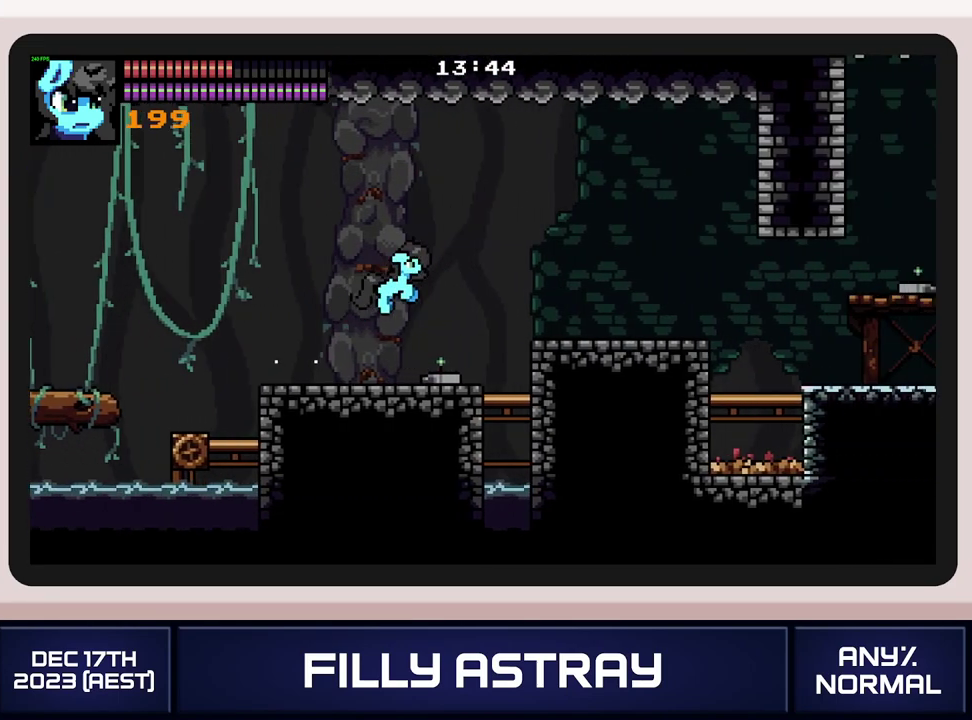
{"buttons": ["DPAD_RIGHT"], "events": [[34, "DPAD_LEFT", "up"], [117, "DPAD_RIGHT", "down"]]}
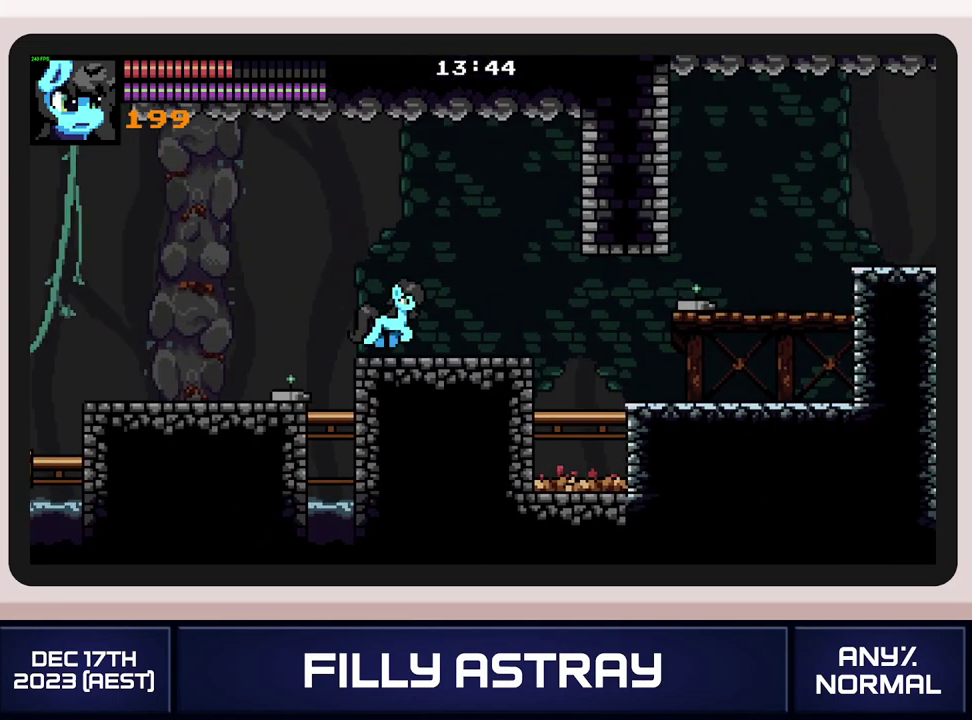
{"buttons": ["DPAD_RIGHT"], "events": []}
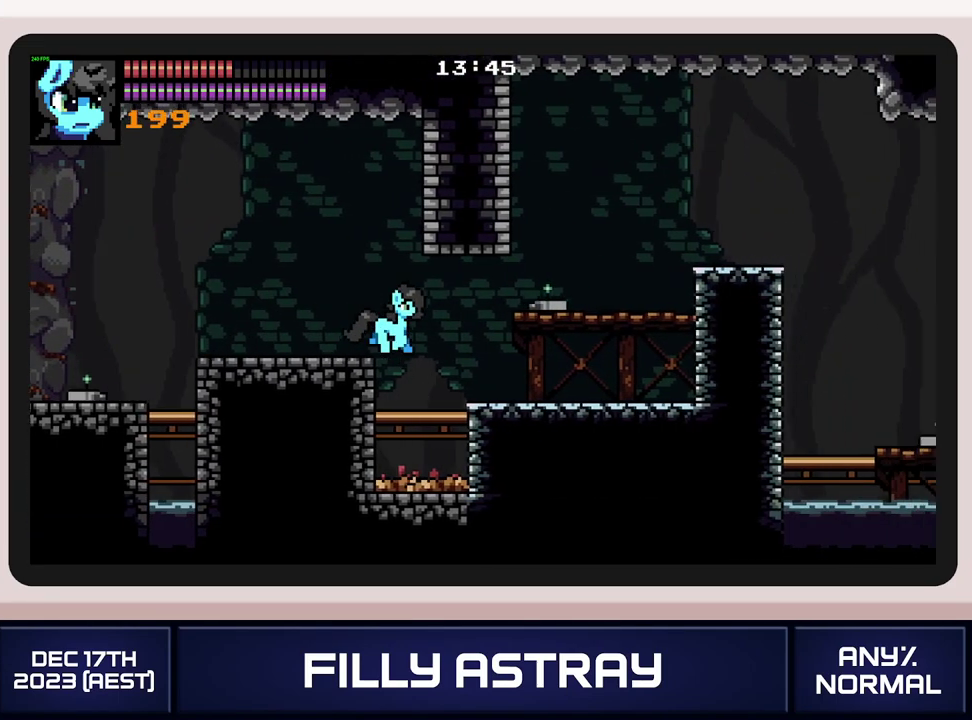
{"buttons": ["A"], "events": [[317, "DPAD_RIGHT", "up"], [367, "A", "down"]]}
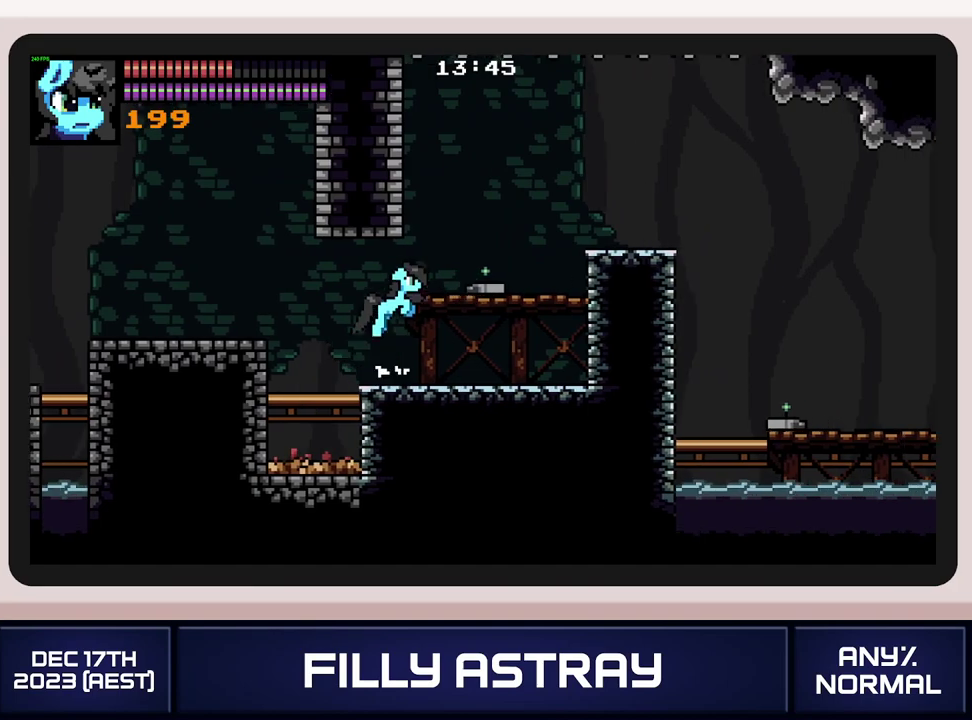
{"buttons": ["DPAD_LEFT"], "events": [[83, "DPAD_RIGHT", "down"], [133, "A", "up"], [300, "DPAD_DOWN", "down"], [350, "A", "down"], [450, "A", "up"], [500, "DPAD_DOWN", "up"], [500, "DPAD_LEFT", "down"], [500, "DPAD_RIGHT", "up"]]}
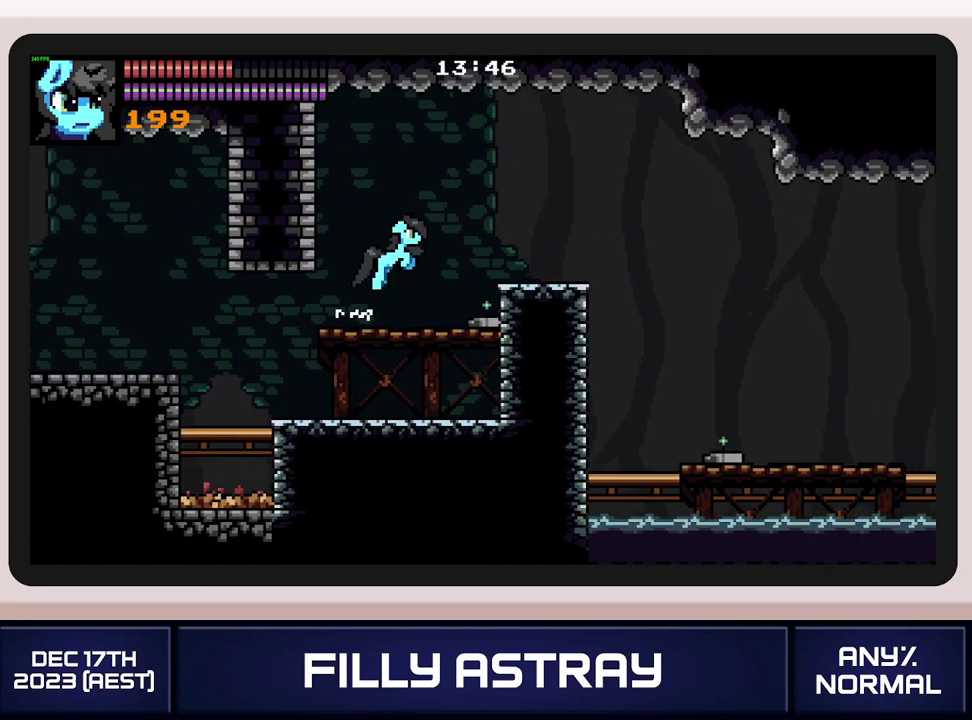
{"buttons": ["DPAD_RIGHT"], "events": [[217, "DPAD_LEFT", "up"], [334, "DPAD_RIGHT", "down"]]}
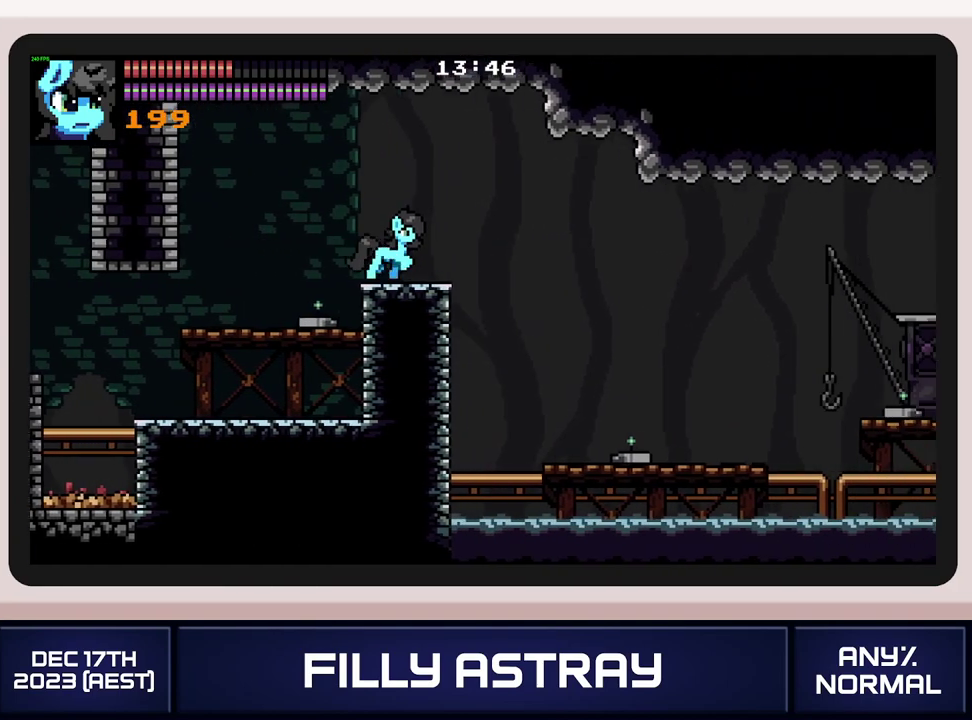
{"buttons": ["DPAD_RIGHT"], "events": []}
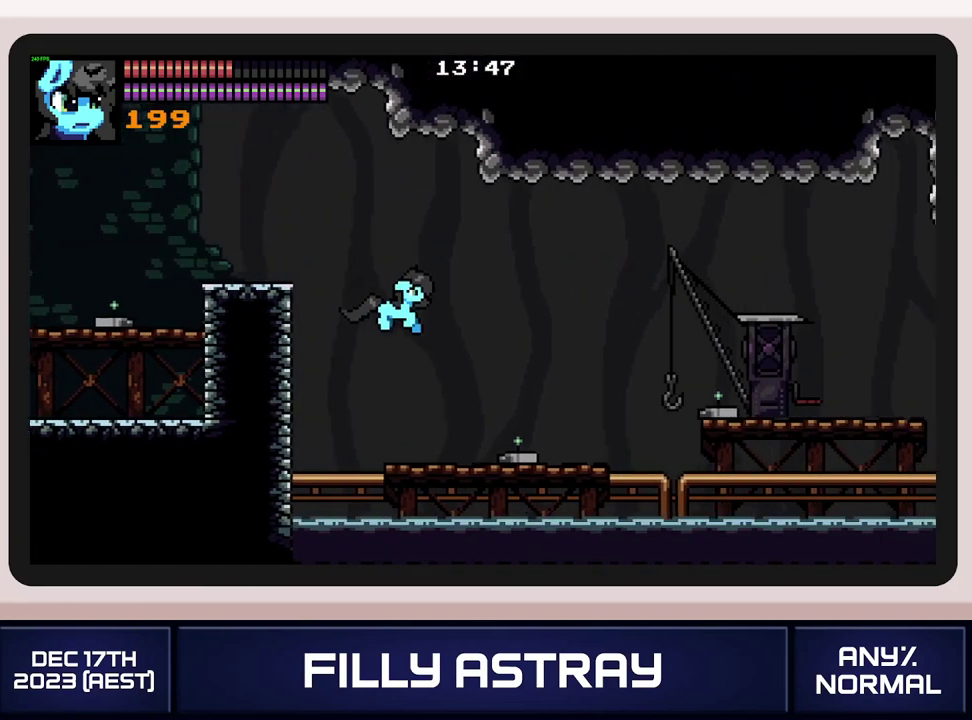
{"buttons": ["A", "DPAD_DOWN", "DPAD_RIGHT"], "events": [[100, "DPAD_RIGHT", "up"], [217, "DPAD_RIGHT", "down"], [317, "DPAD_DOWN", "down"], [367, "A", "down"]]}
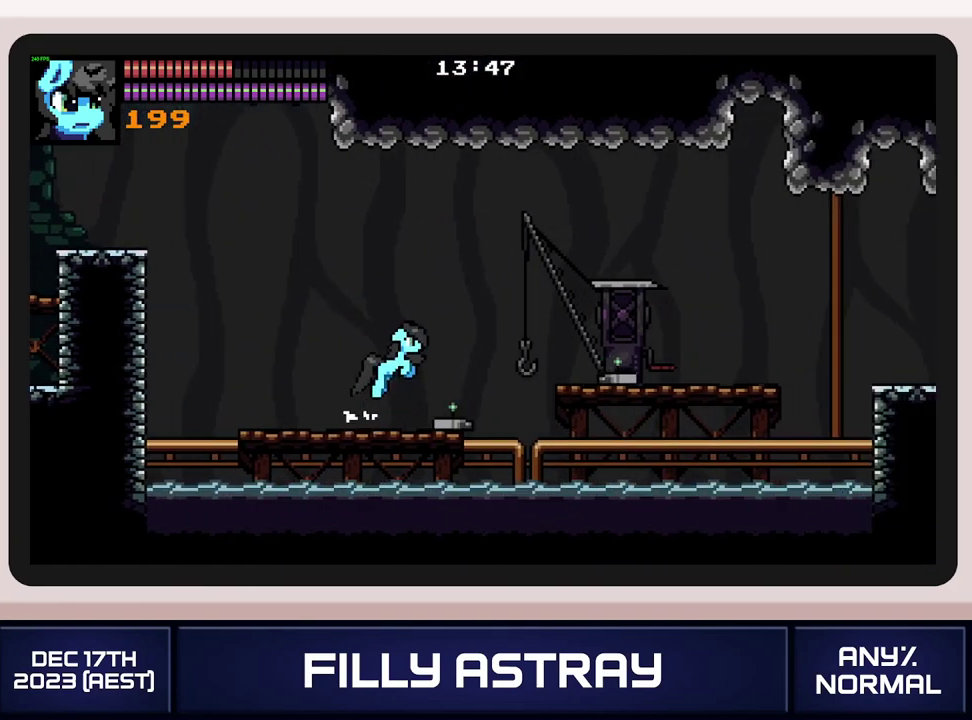
{"buttons": ["DPAD_RIGHT"], "events": [[50, "A", "up"], [50, "DPAD_DOWN", "up"]]}
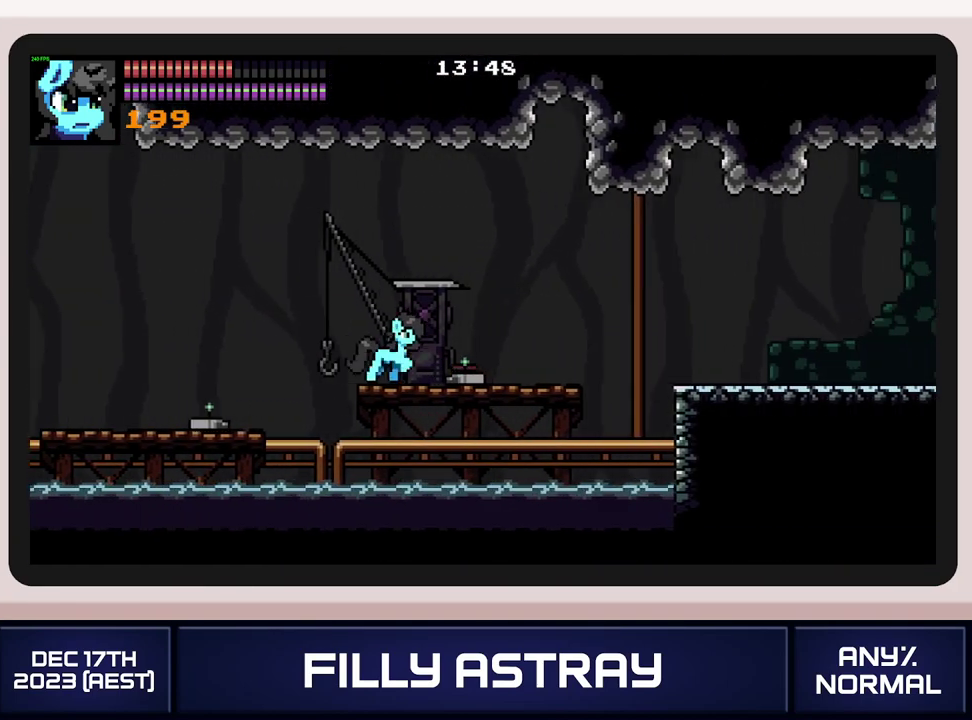
{"buttons": ["DPAD_DOWN", "DPAD_RIGHT"], "events": [[17, "DPAD_DOWN", "down"], [50, "A", "down"], [234, "DPAD_DOWN", "up"], [351, "A", "up"], [501, "DPAD_DOWN", "down"]]}